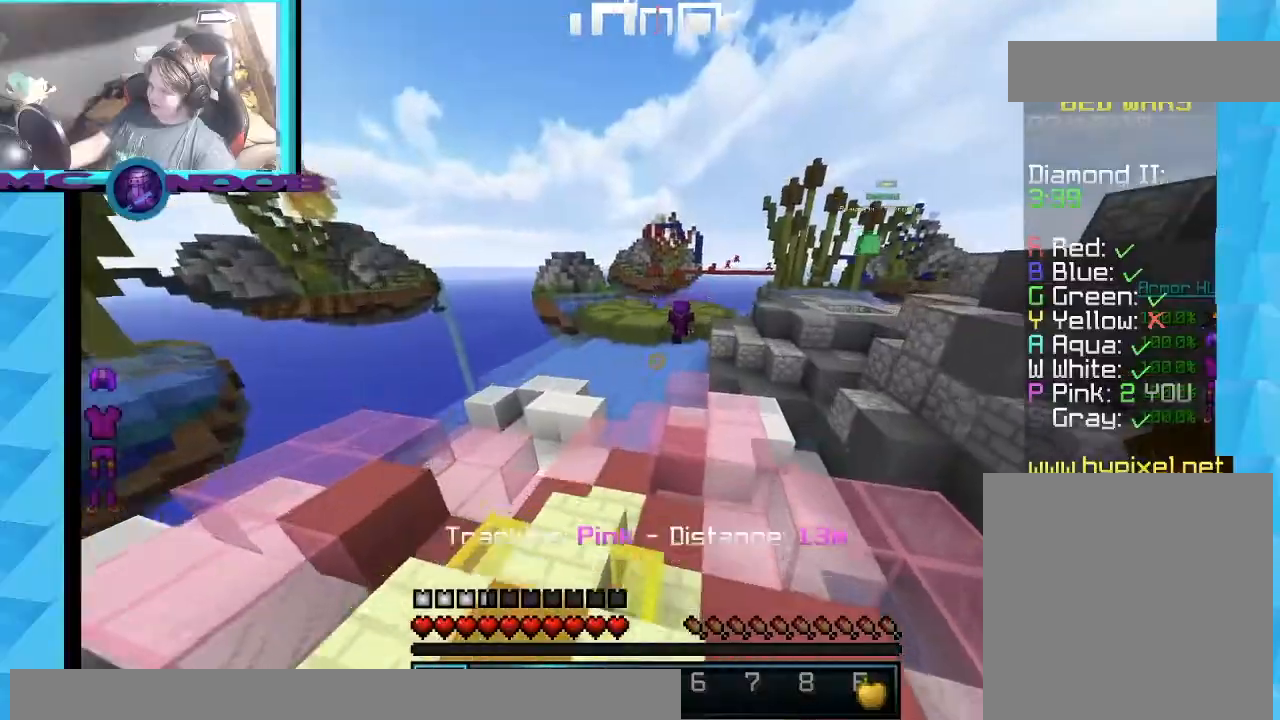
Gameplay with keyboard and mouse; each line is a JSON object with the keys and mouse buttons held at the frame after it. "events" lists presses ("down") and releases ("up") of "a", "d", "s", "w", "mouse_left" and "mouse_right" between this image and that frame as [ms after this image, input, new state], when the widget could be followed in between. "mouse_left", "mouse_right" = the "left", "right" buttons of the "mouse" list. No other keys are recorded. Fast repeated clicks can show as one long hold. Mouse movement is not recorded.
{"keys": [], "mouse": [], "events": [[167, "a", "down"], [367, "w", "up"], [467, "a", "up"]]}
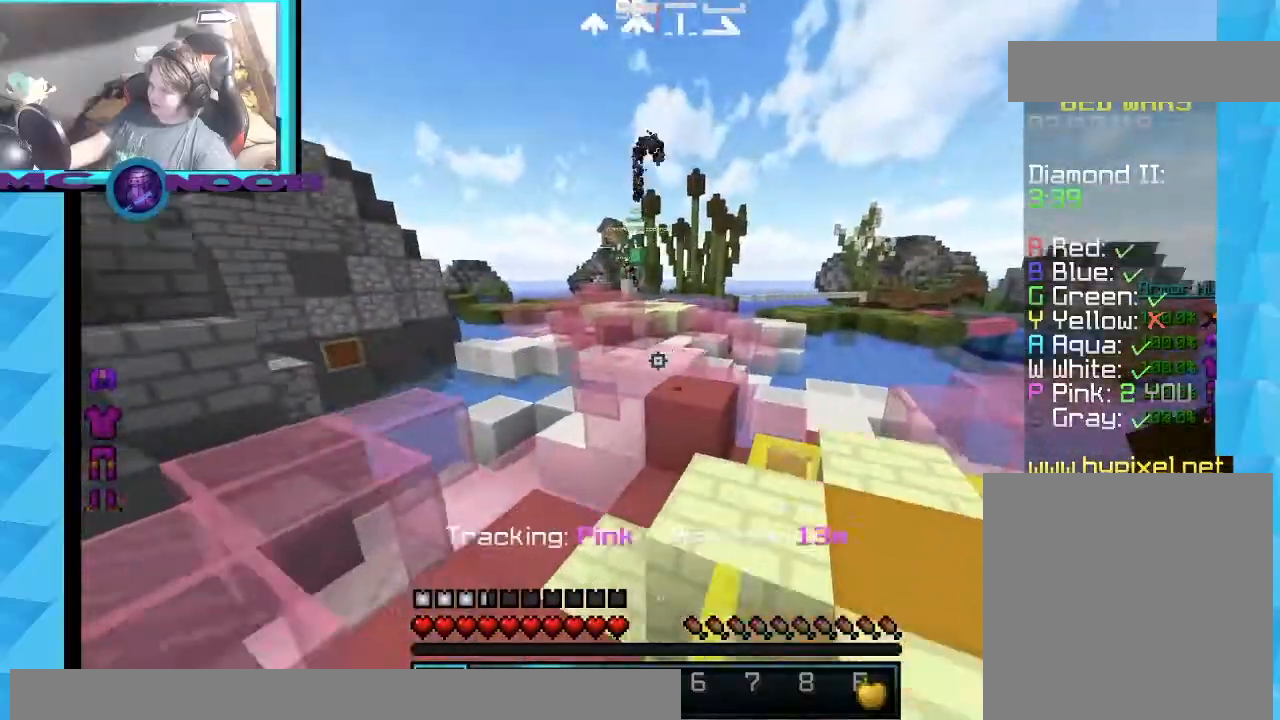
{"keys": ["a"], "mouse": [], "events": [[401, "a", "down"]]}
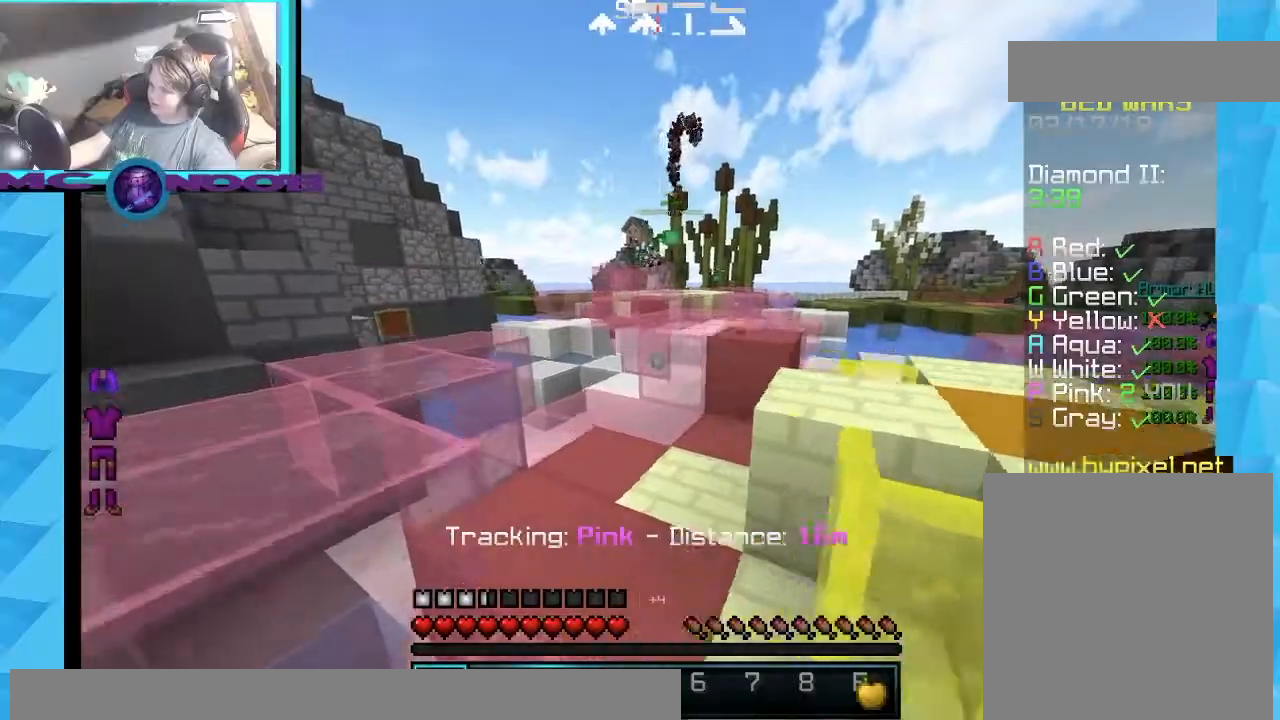
{"keys": ["a"], "mouse": [], "events": []}
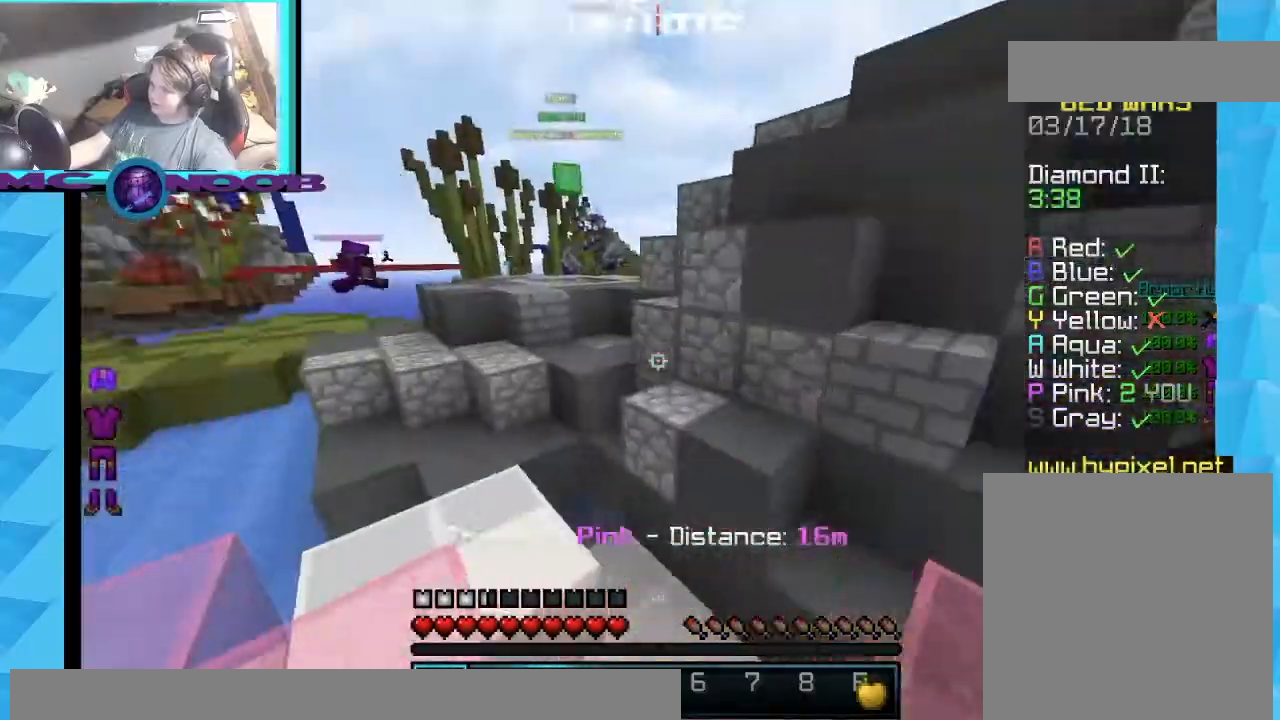
{"keys": ["a", "w"], "mouse": [], "events": [[67, "w", "down"], [234, "a", "up"], [367, "a", "down"]]}
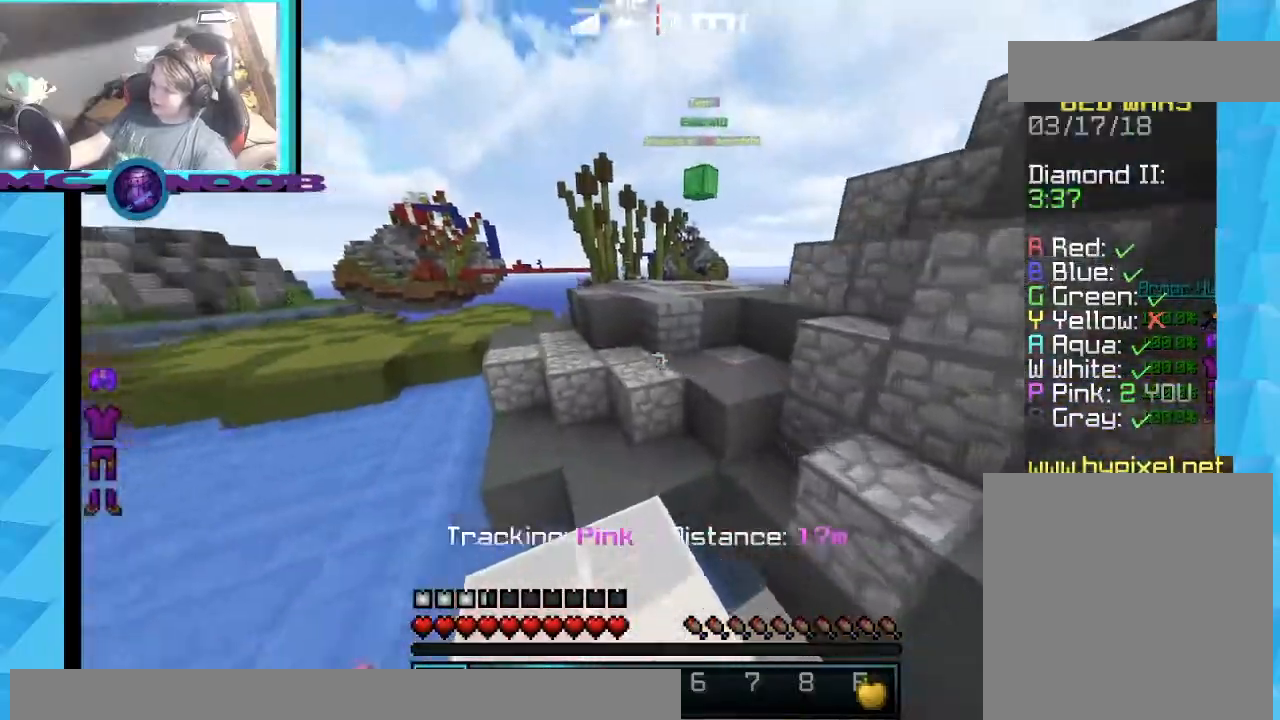
{"keys": ["w"], "mouse": [], "events": [[167, "a", "up"]]}
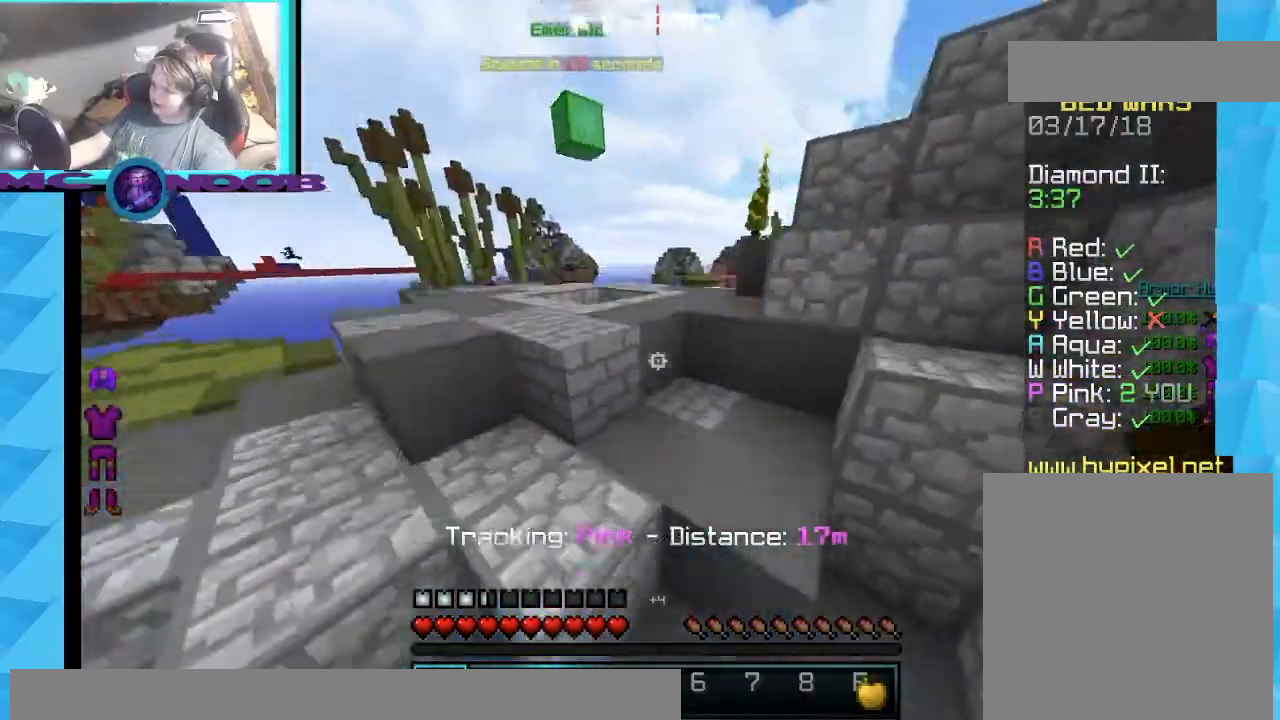
{"keys": ["d", "w"], "mouse": [], "events": [[67, "d", "down"]]}
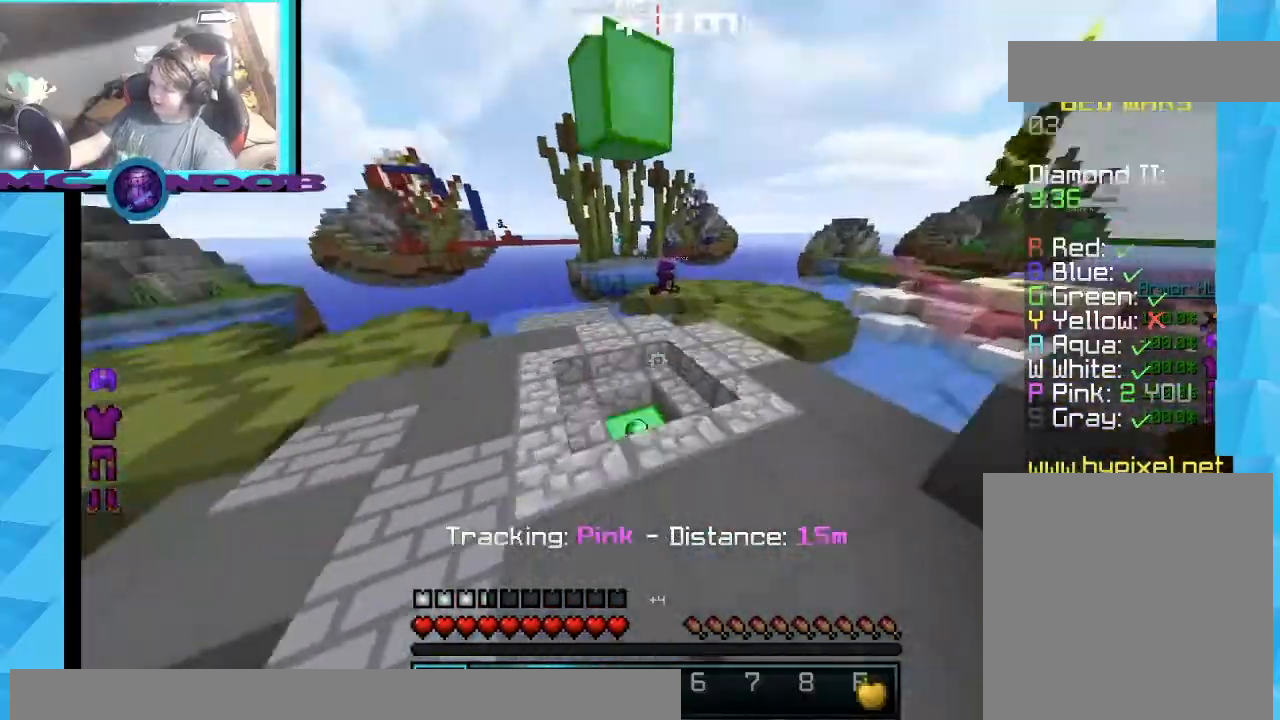
{"keys": ["w"], "mouse": [], "events": [[33, "d", "up"], [67, "a", "down"], [500, "a", "up"]]}
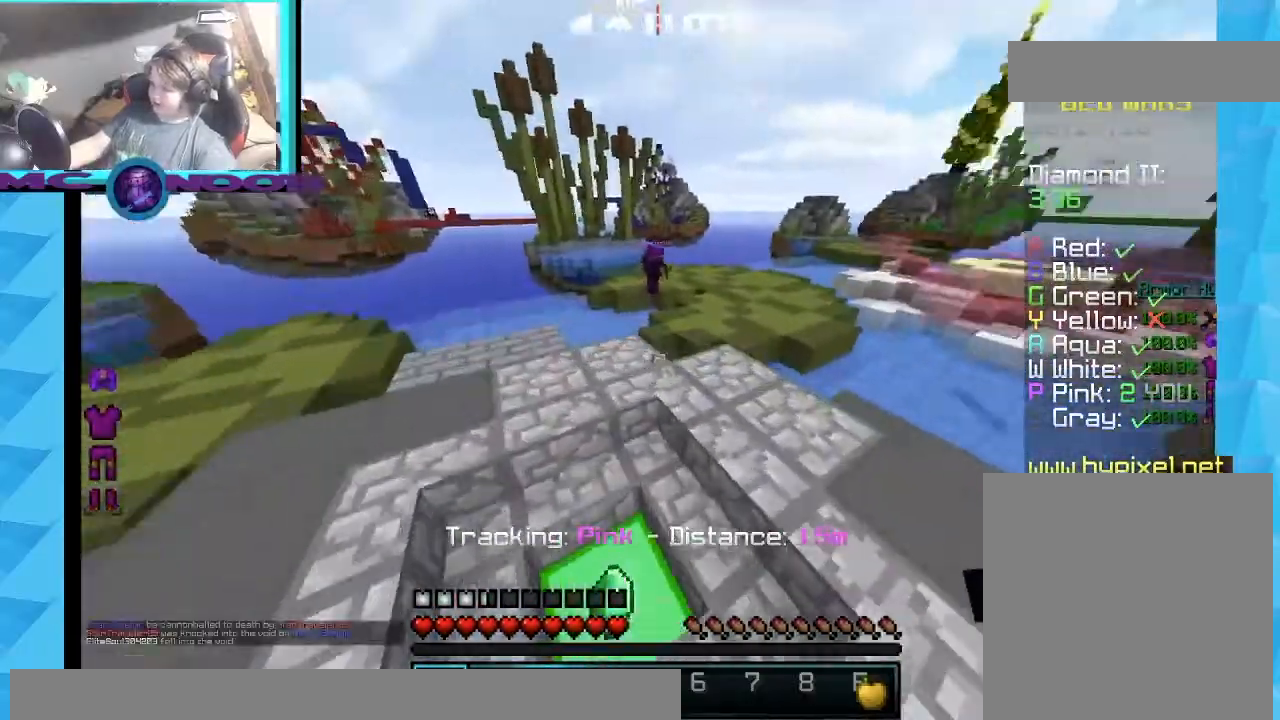
{"keys": ["w"], "mouse": [], "events": []}